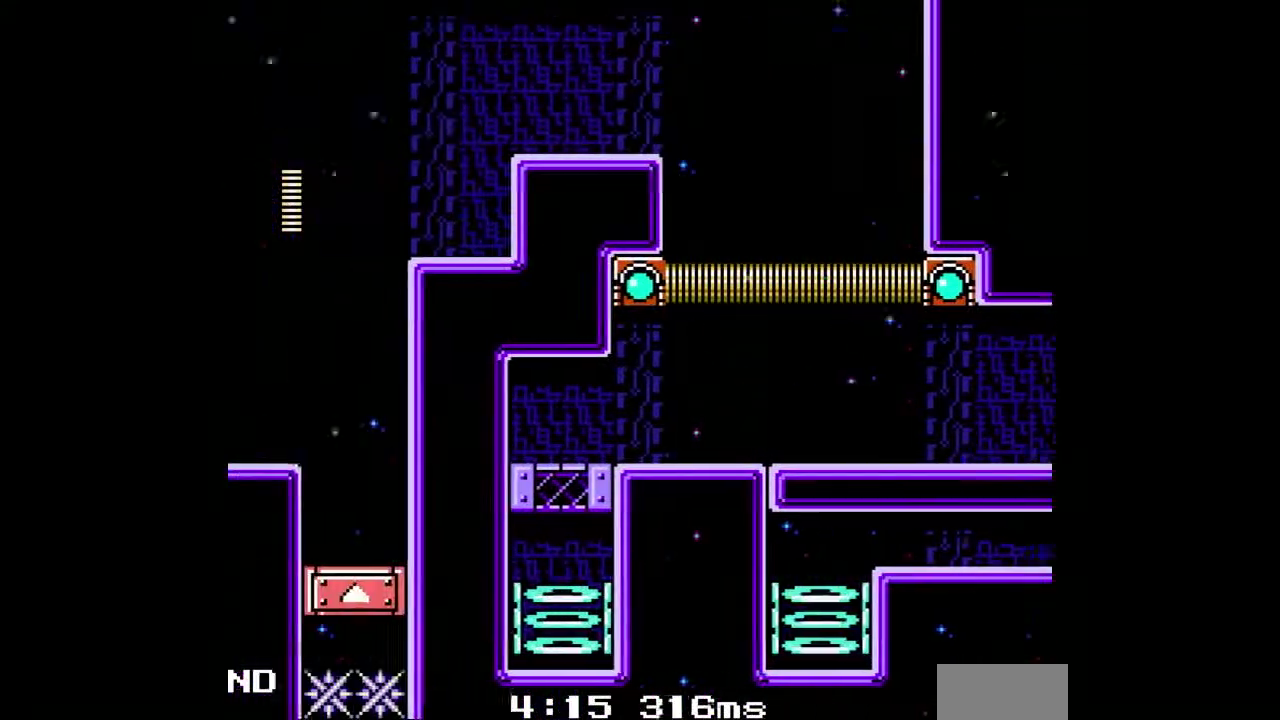
Gameplay with a controller (Nintendo layout); each line is a JSON object with the inputs held at the frame after it. "events" lists button and stick changes between this image and that frame as [ms after this image, input, new state], when the widget could be followed in between. Not read: A DPAD_LEFT DPAD_UP L1 L2 L3 R1 R2 R3 SELECT Y.
{"buttons": ["DPAD_DOWN", "DPAD_RIGHT"], "events": []}
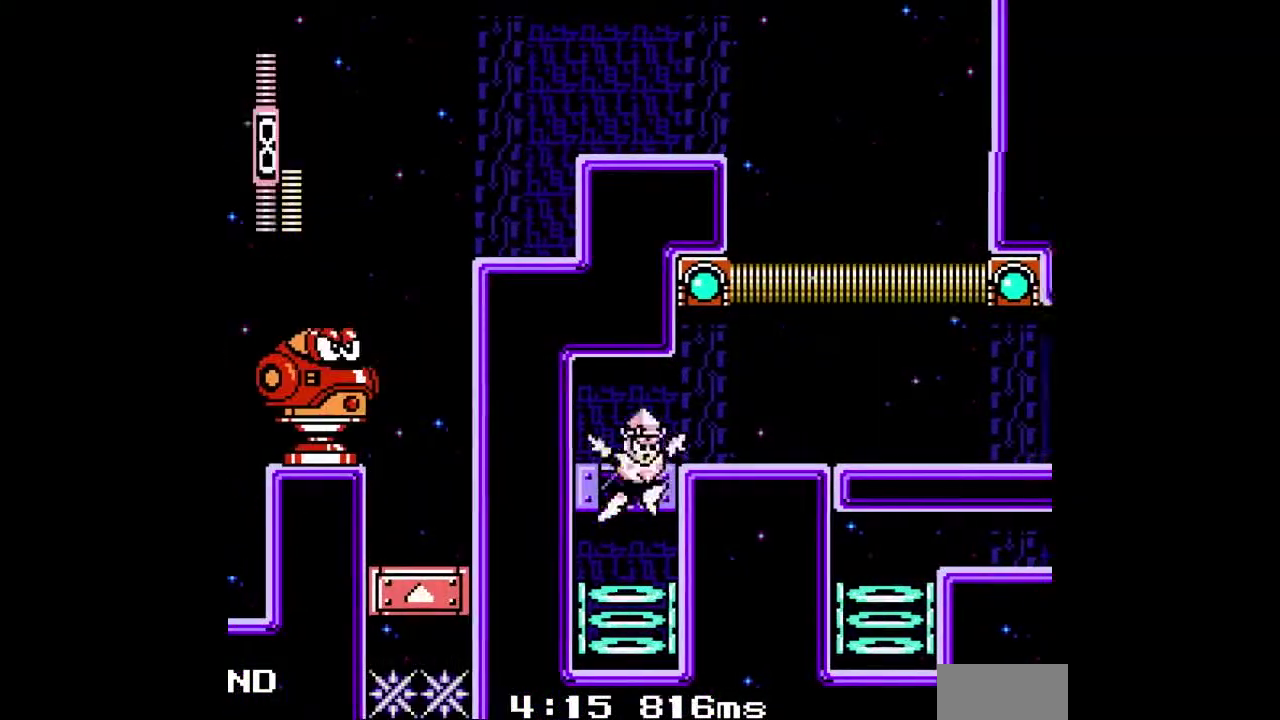
{"buttons": ["B", "DPAD_DOWN", "DPAD_RIGHT"], "events": [[400, "B", "down"]]}
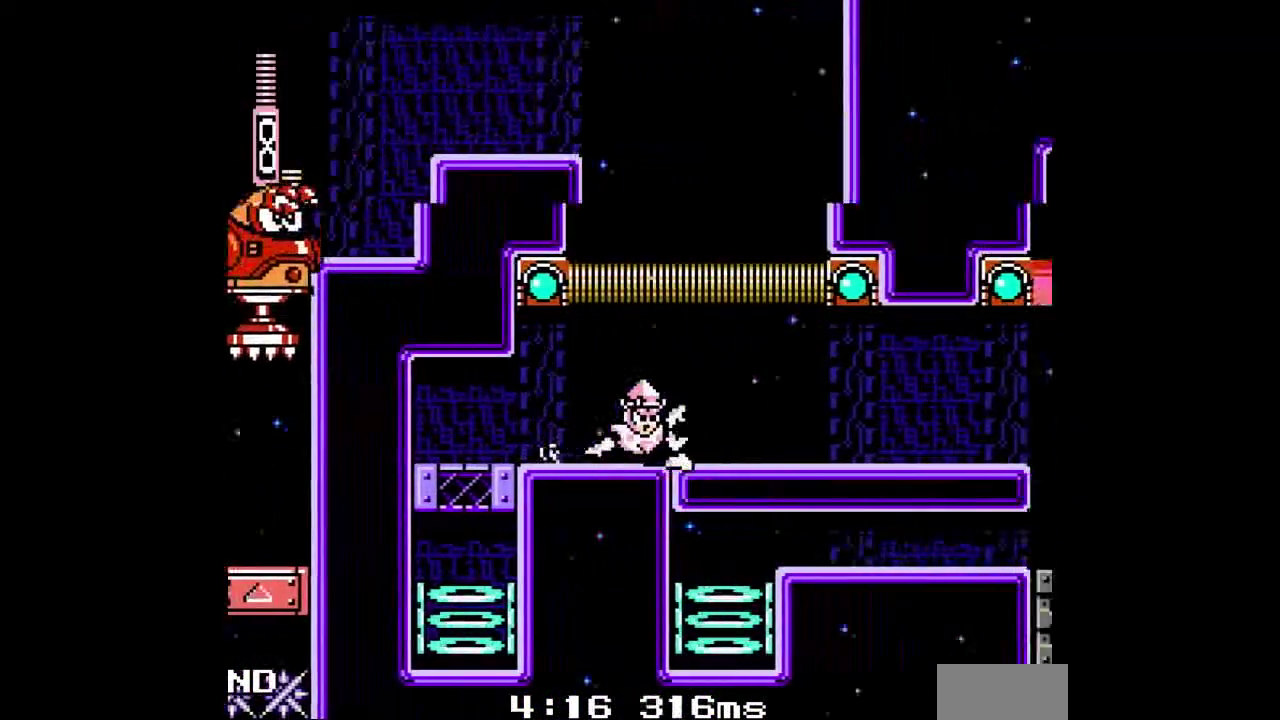
{"buttons": ["B", "DPAD_DOWN", "DPAD_RIGHT"], "events": [[67, "B", "up"], [367, "B", "down"]]}
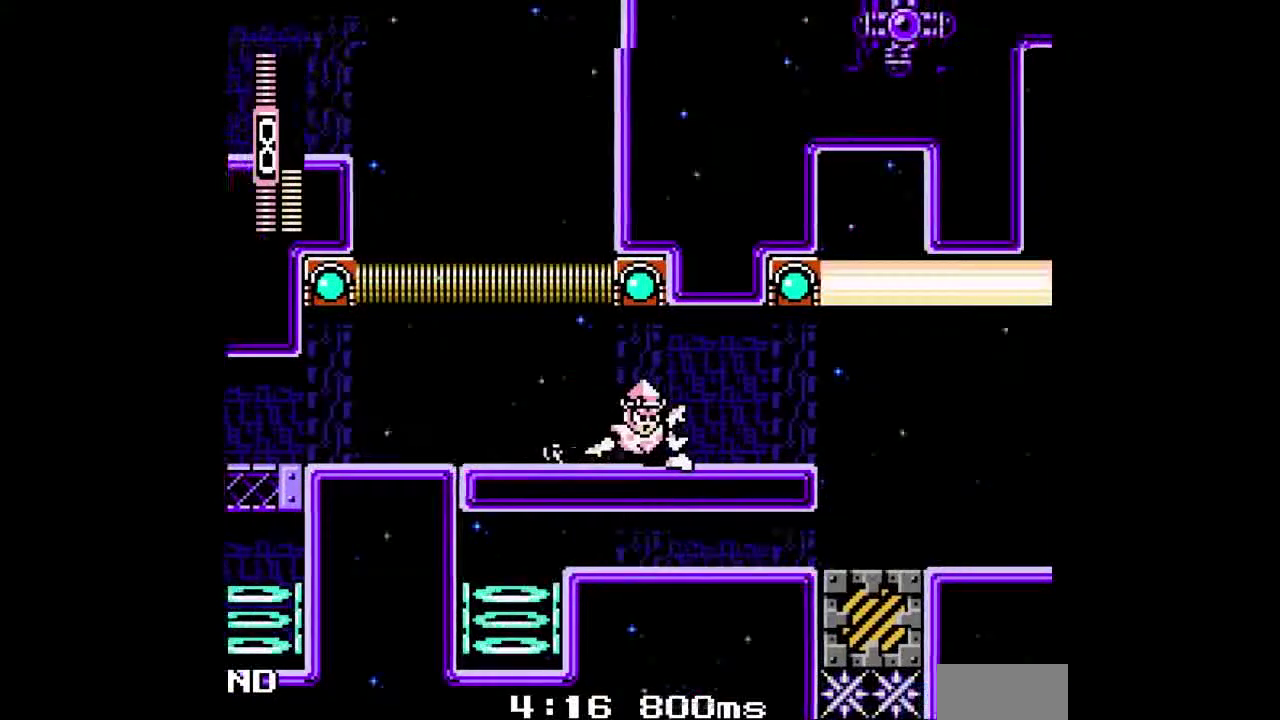
{"buttons": ["DPAD_DOWN", "DPAD_RIGHT"], "events": [[67, "B", "up"], [367, "B", "down"], [500, "B", "up"]]}
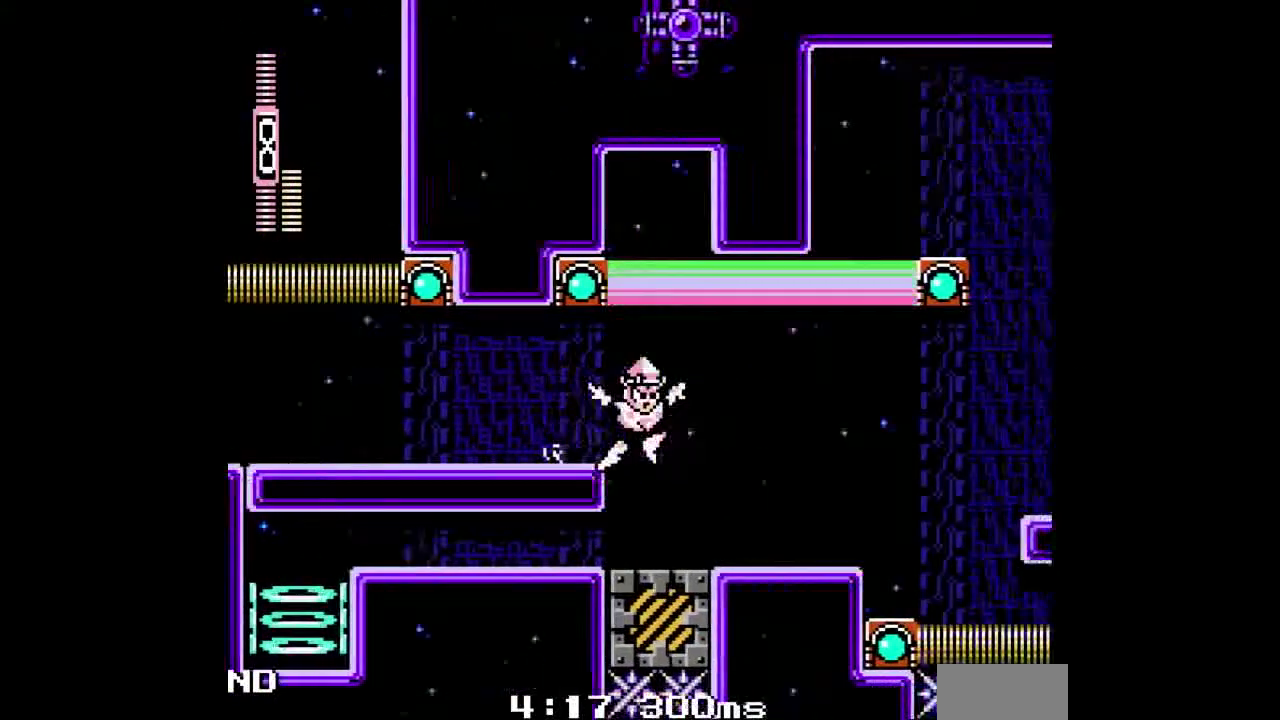
{"buttons": ["DPAD_RIGHT"], "events": [[333, "B", "down"], [467, "B", "up"], [500, "DPAD_DOWN", "up"]]}
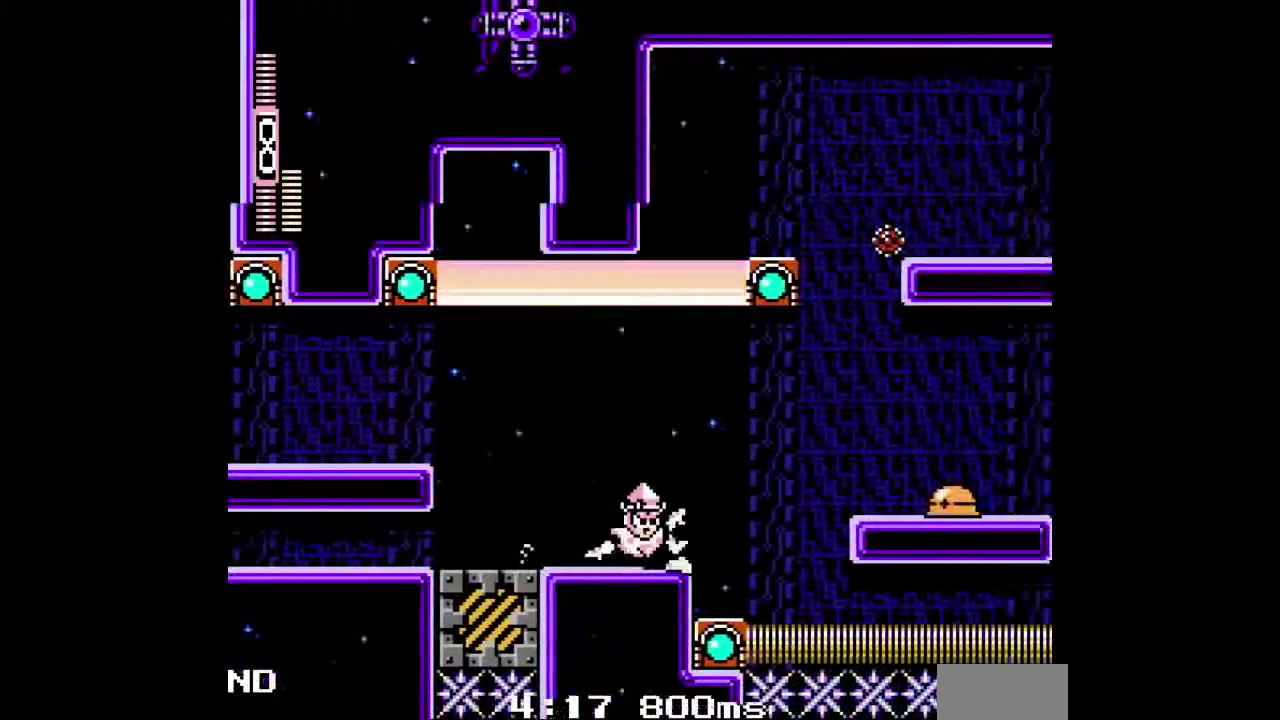
{"buttons": ["B", "DPAD_RIGHT"], "events": [[467, "B", "down"]]}
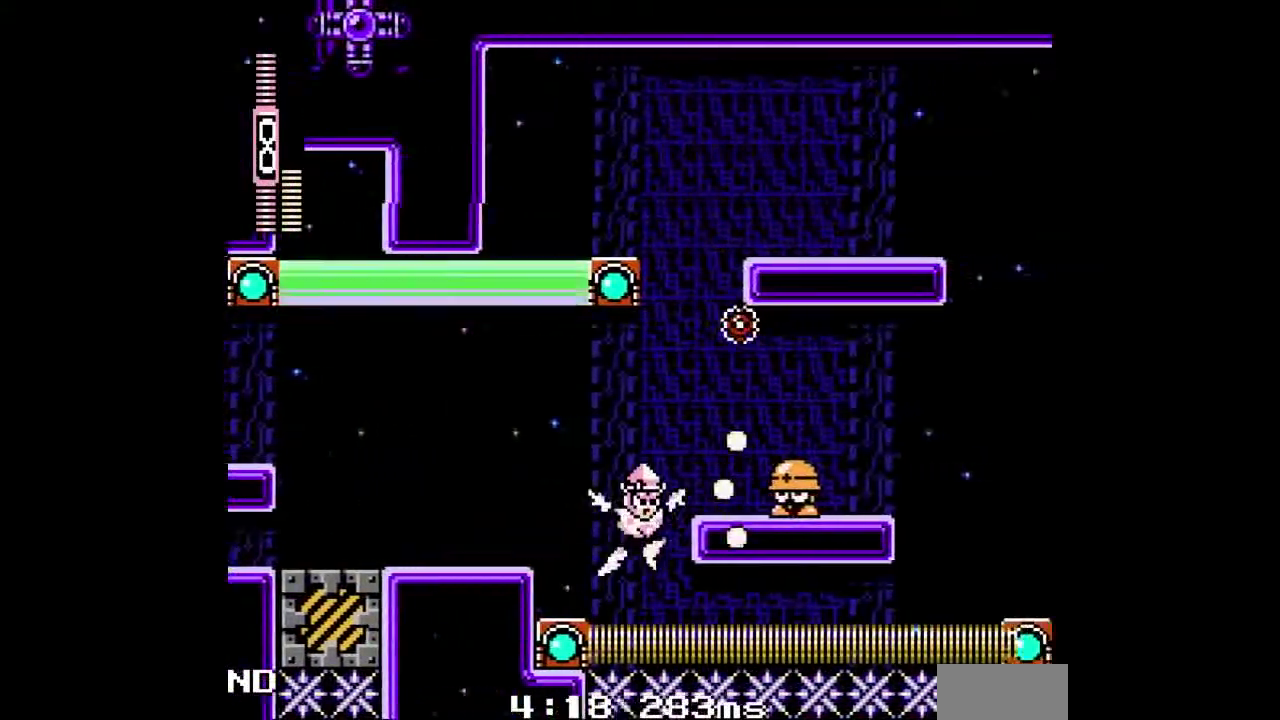
{"buttons": ["DPAD_DOWN", "DPAD_RIGHT"], "events": [[233, "B", "up"], [300, "DPAD_DOWN", "down"]]}
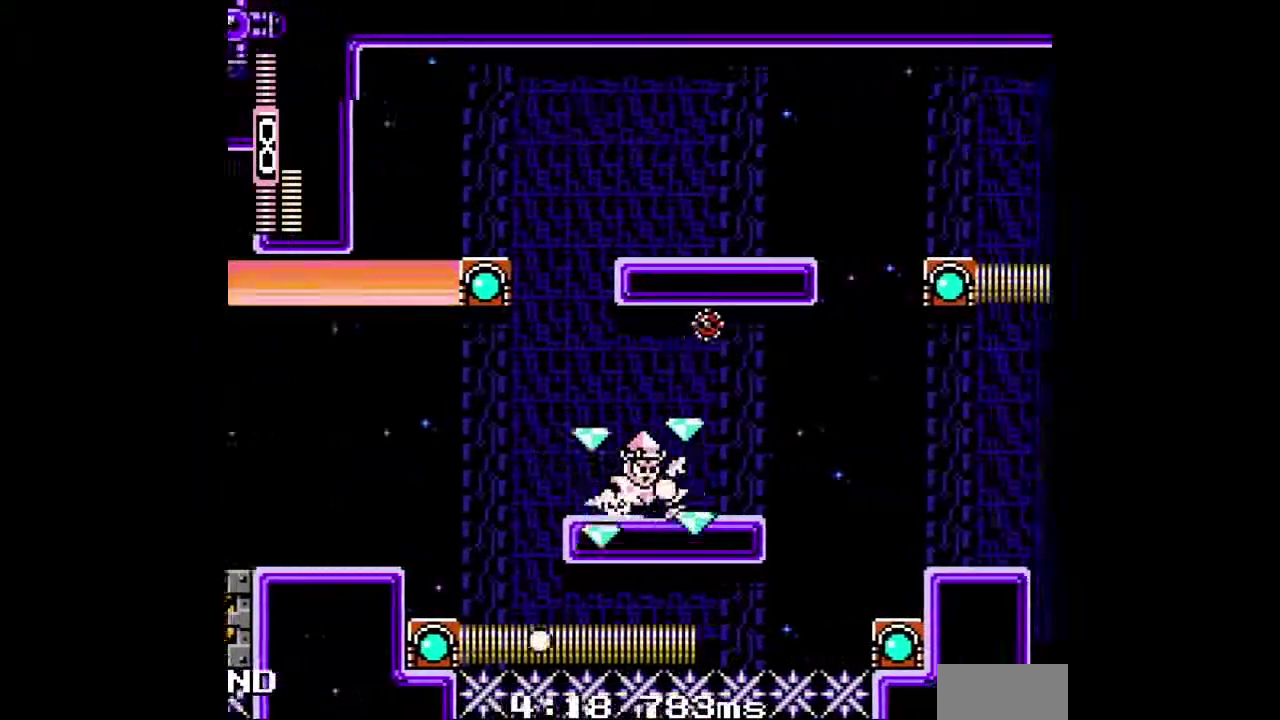
{"buttons": ["DPAD_RIGHT"], "events": [[33, "B", "down"], [133, "B", "up"], [233, "DPAD_DOWN", "up"]]}
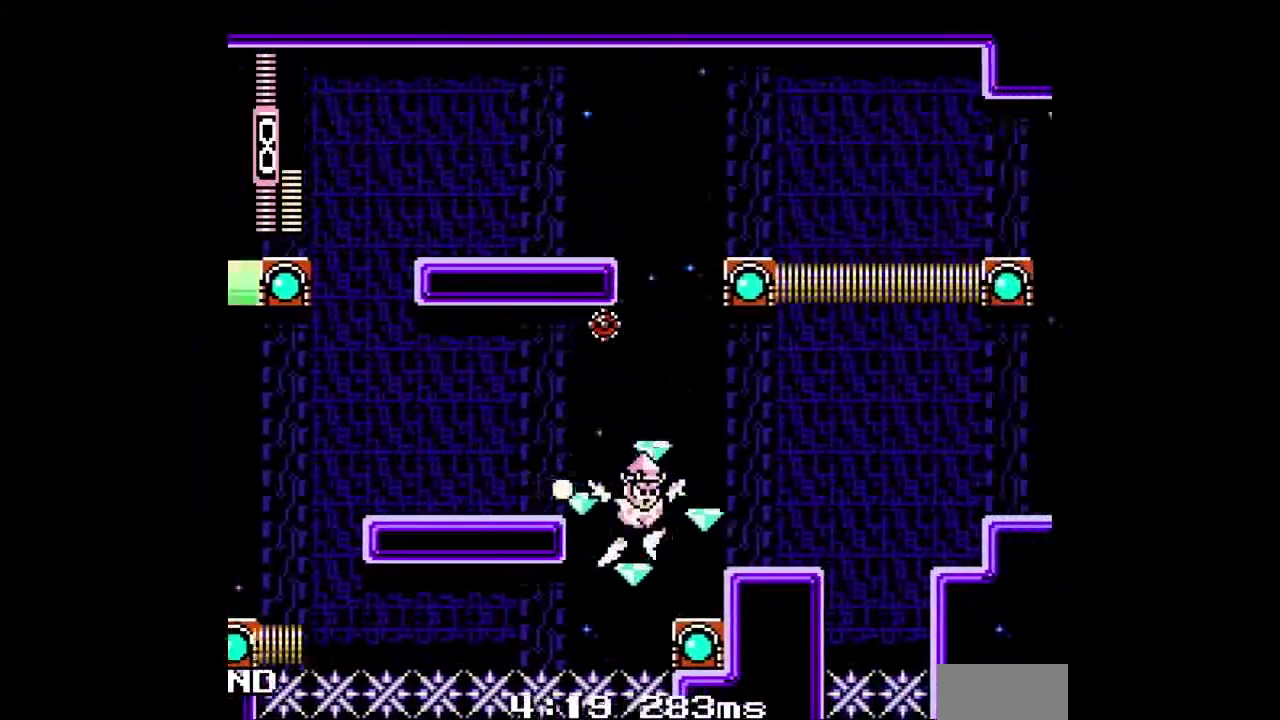
{"buttons": ["DPAD_RIGHT"], "events": [[200, "B", "down"], [333, "B", "up"]]}
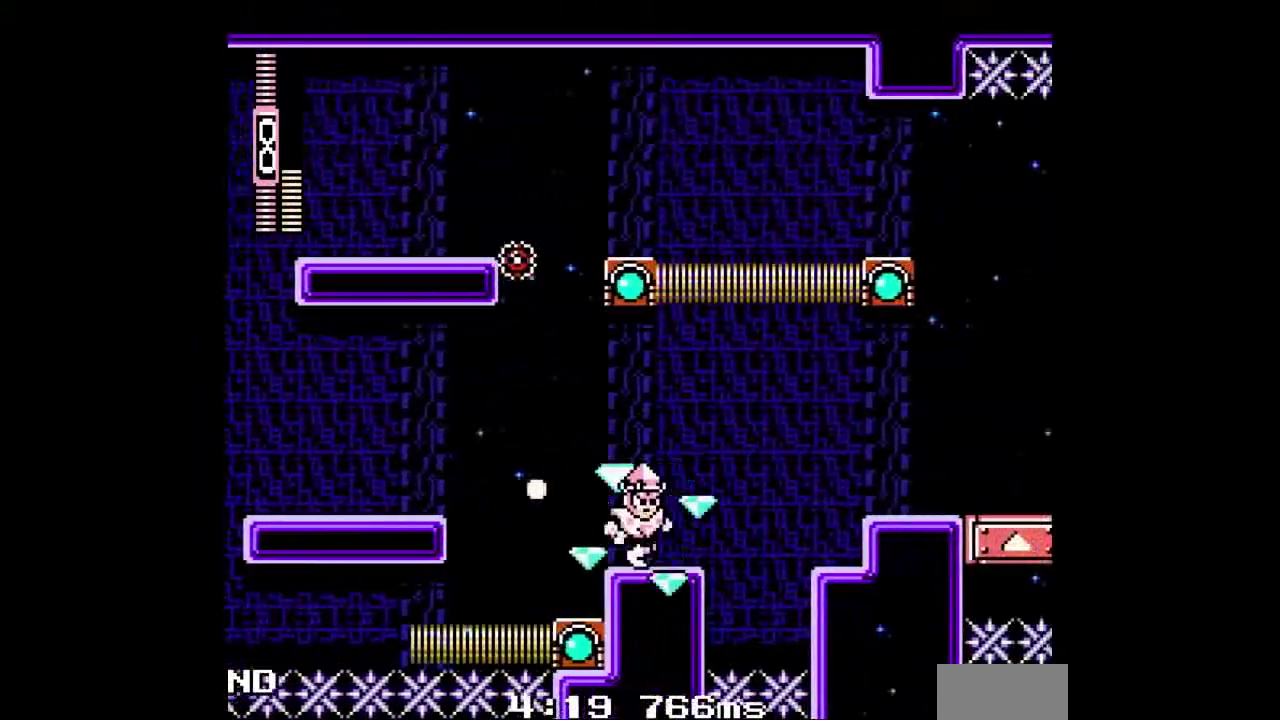
{"buttons": ["DPAD_RIGHT"], "events": [[167, "B", "down"], [433, "B", "up"]]}
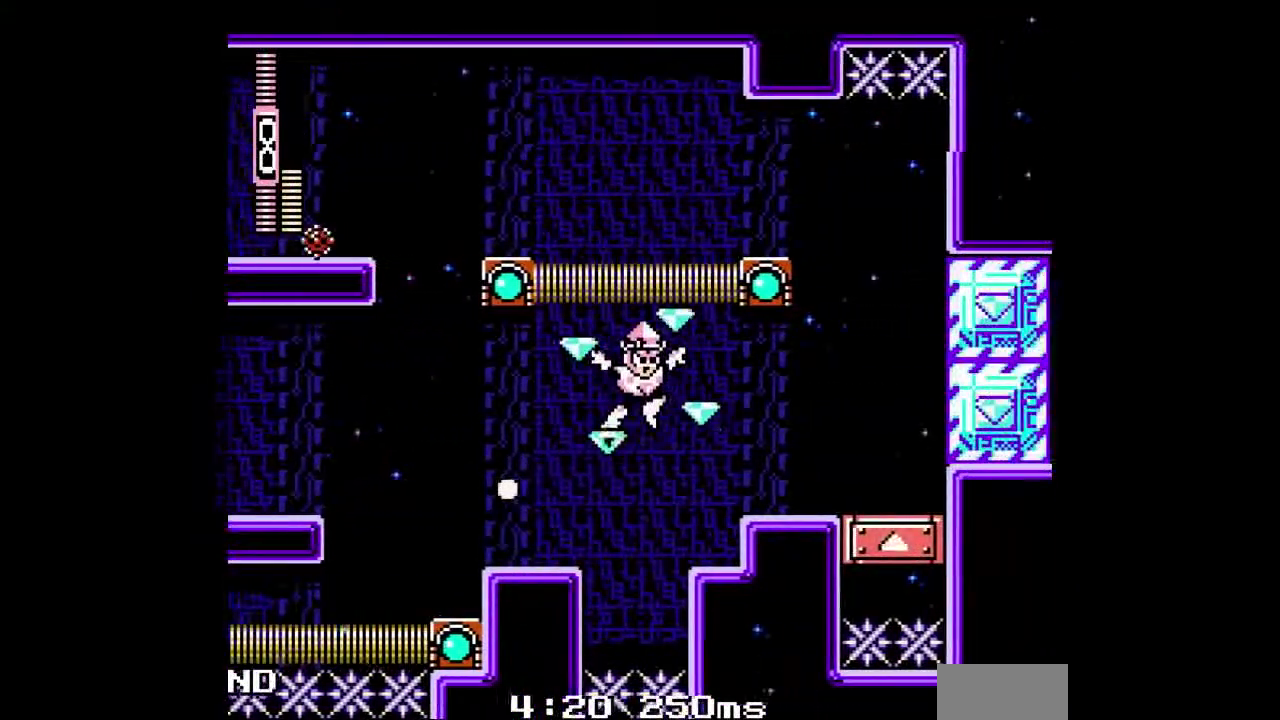
{"buttons": ["B", "DPAD_RIGHT"], "events": [[467, "B", "down"]]}
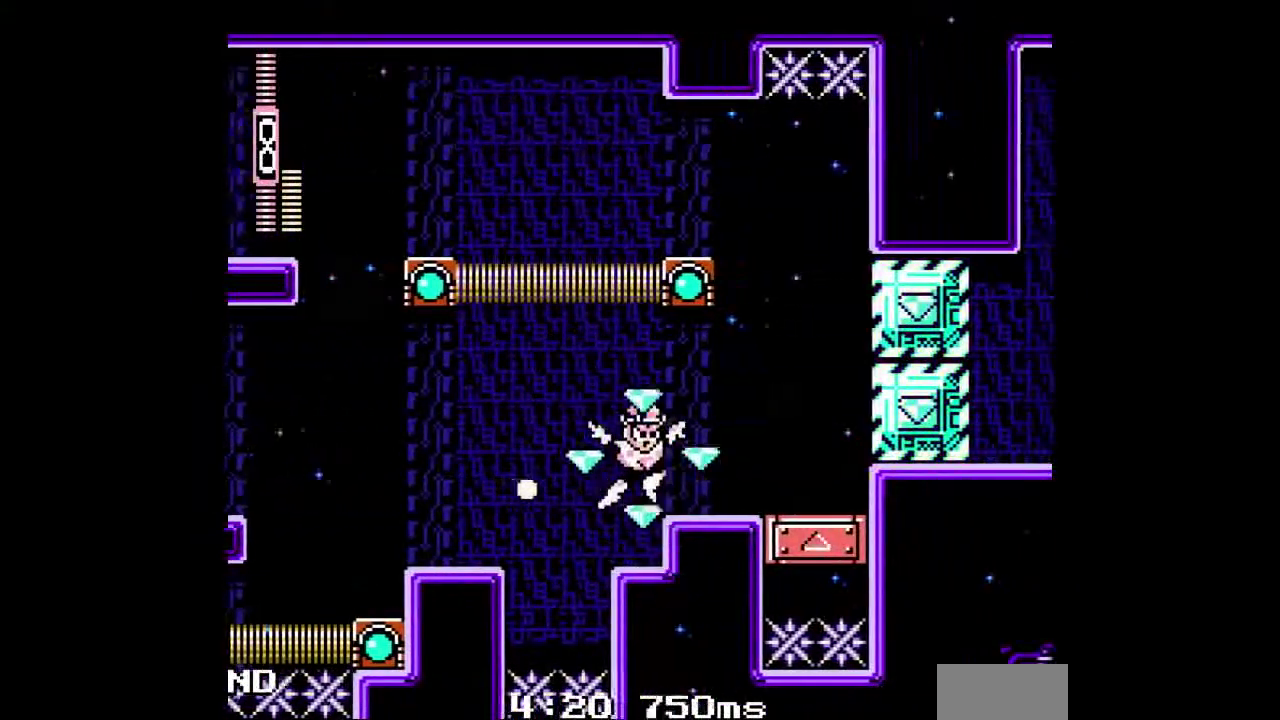
{"buttons": ["B", "DPAD_RIGHT"], "events": [[67, "B", "up"], [433, "B", "down"]]}
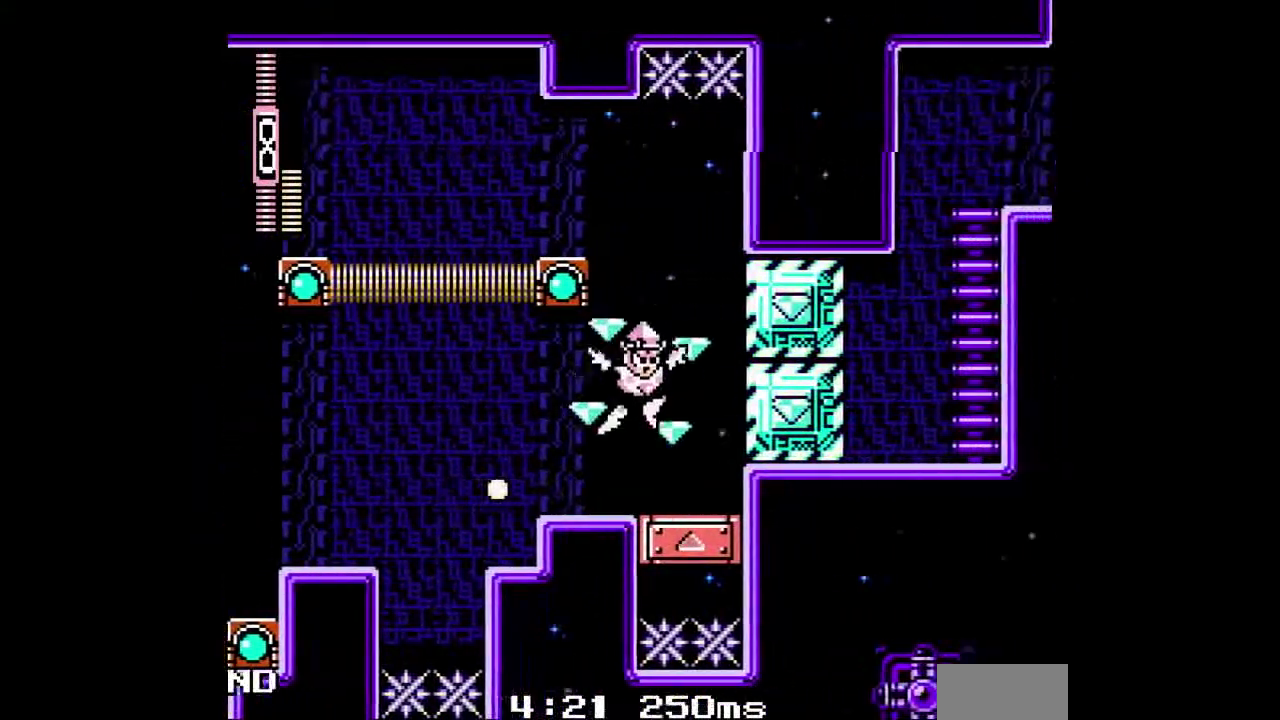
{"buttons": ["DPAD_DOWN", "DPAD_RIGHT"], "events": [[233, "B", "up"], [300, "DPAD_DOWN", "down"]]}
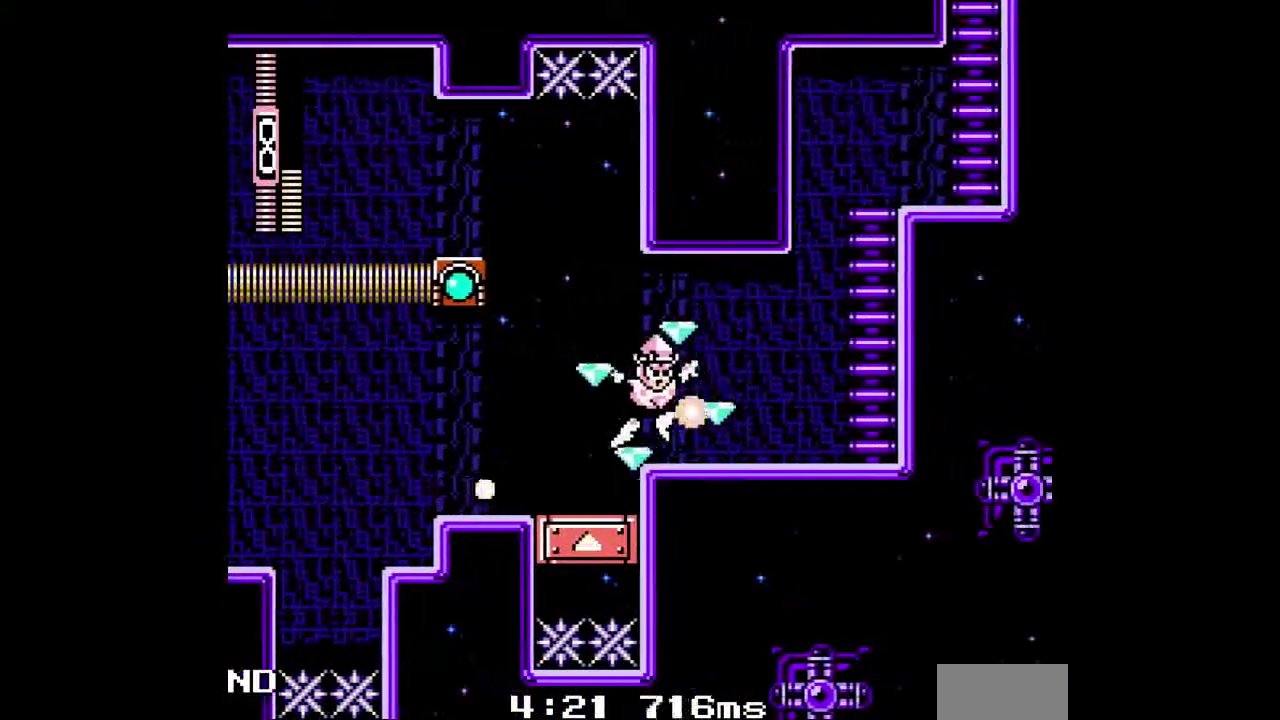
{"buttons": ["B", "DPAD_RIGHT"], "events": [[100, "B", "down"], [167, "DPAD_DOWN", "up"], [200, "B", "up"], [333, "B", "down"]]}
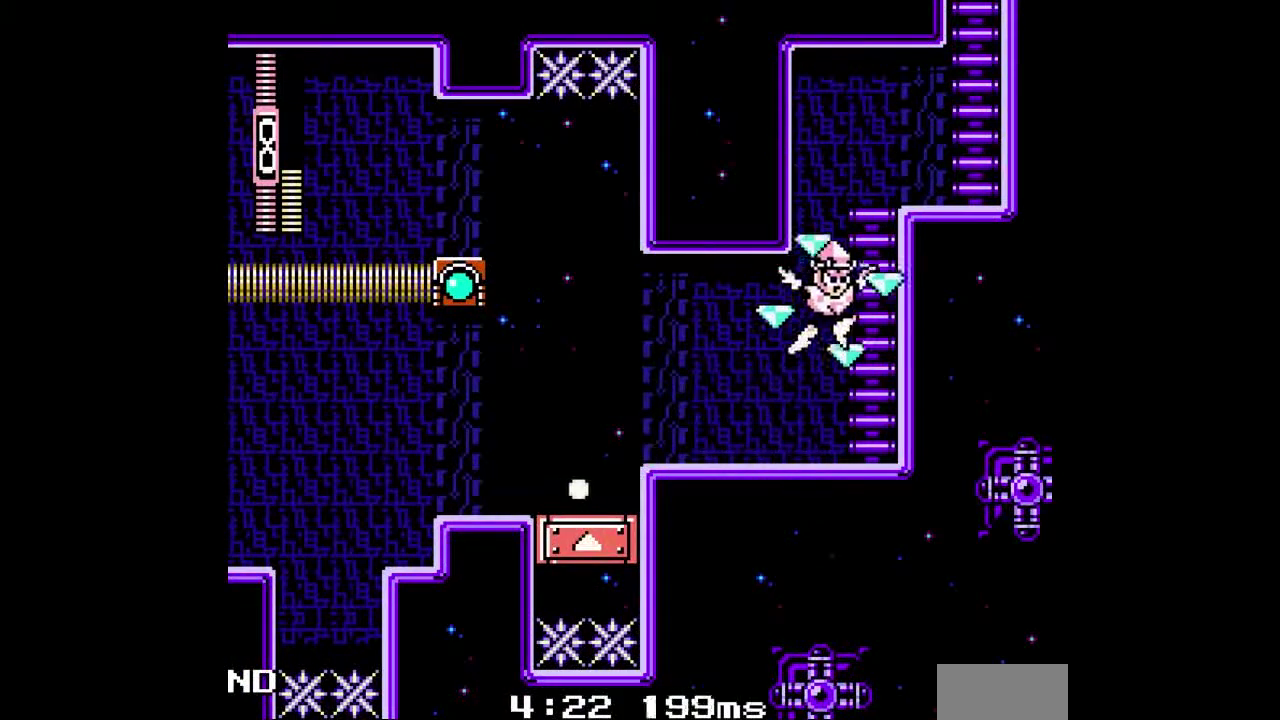
{"buttons": ["DPAD_RIGHT"], "events": [[467, "B", "up"]]}
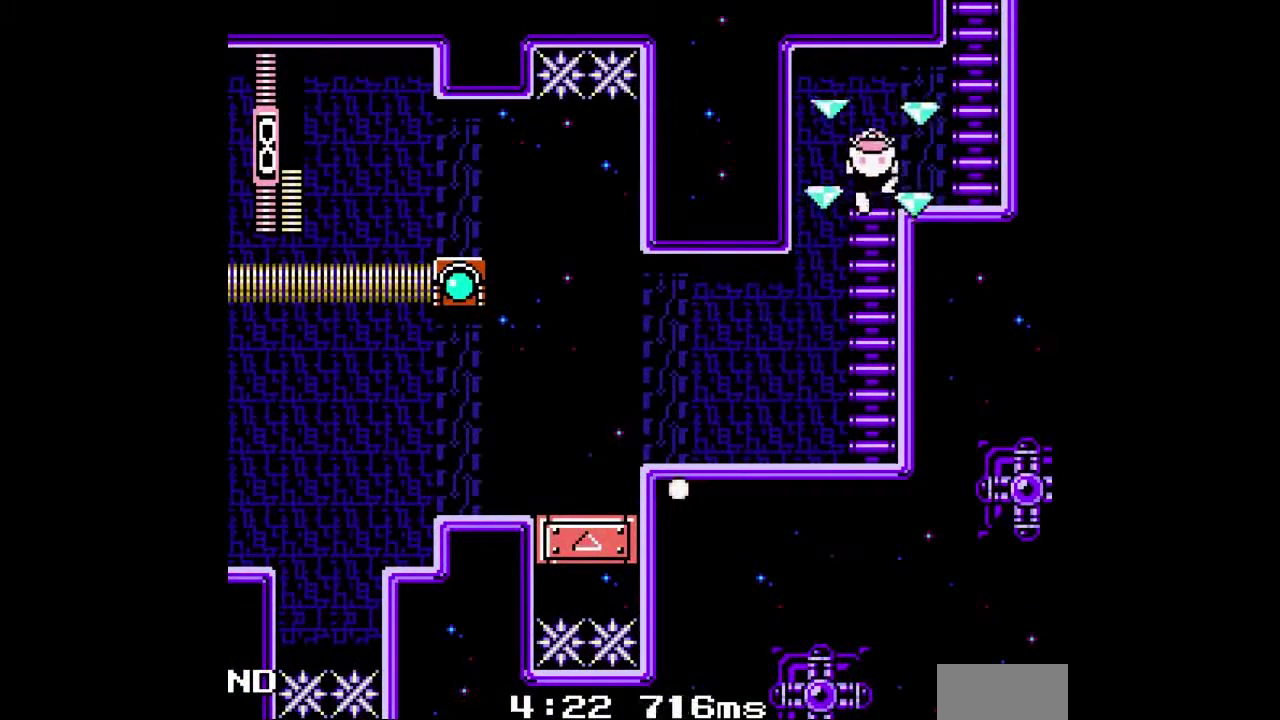
{"buttons": ["B", "DPAD_RIGHT"], "events": [[433, "B", "down"]]}
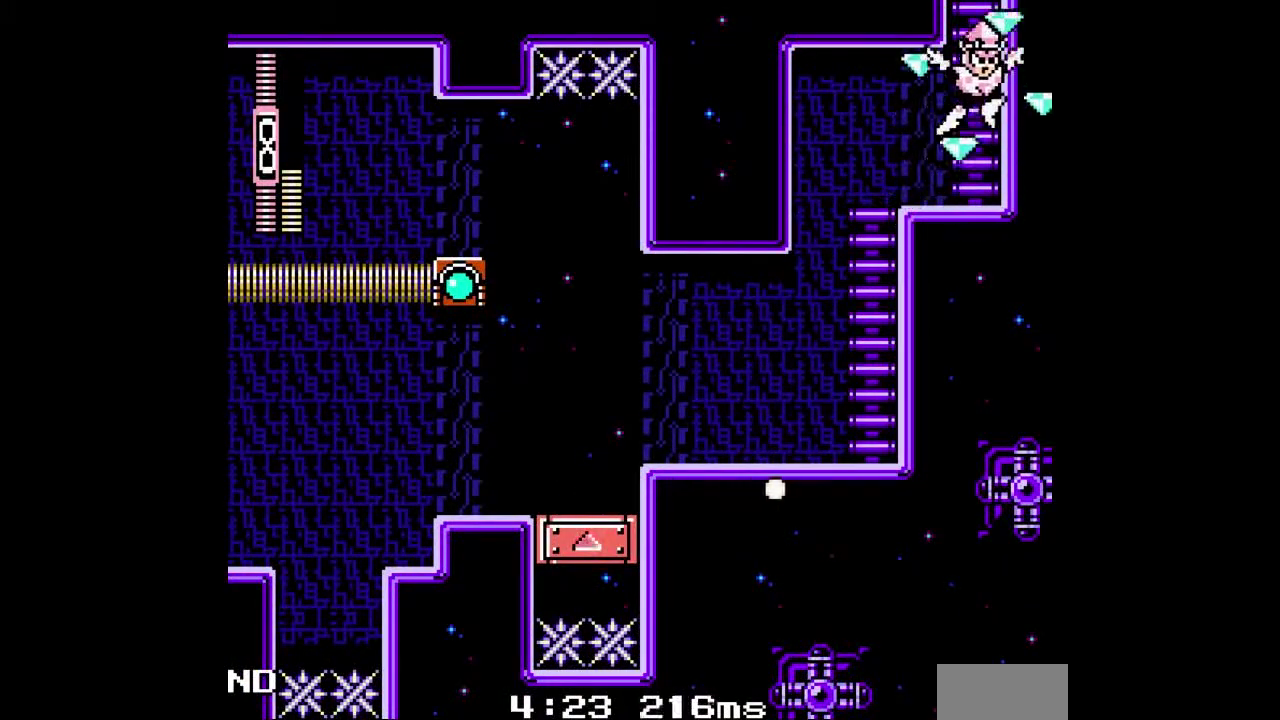
{"buttons": ["B", "DPAD_RIGHT"], "events": []}
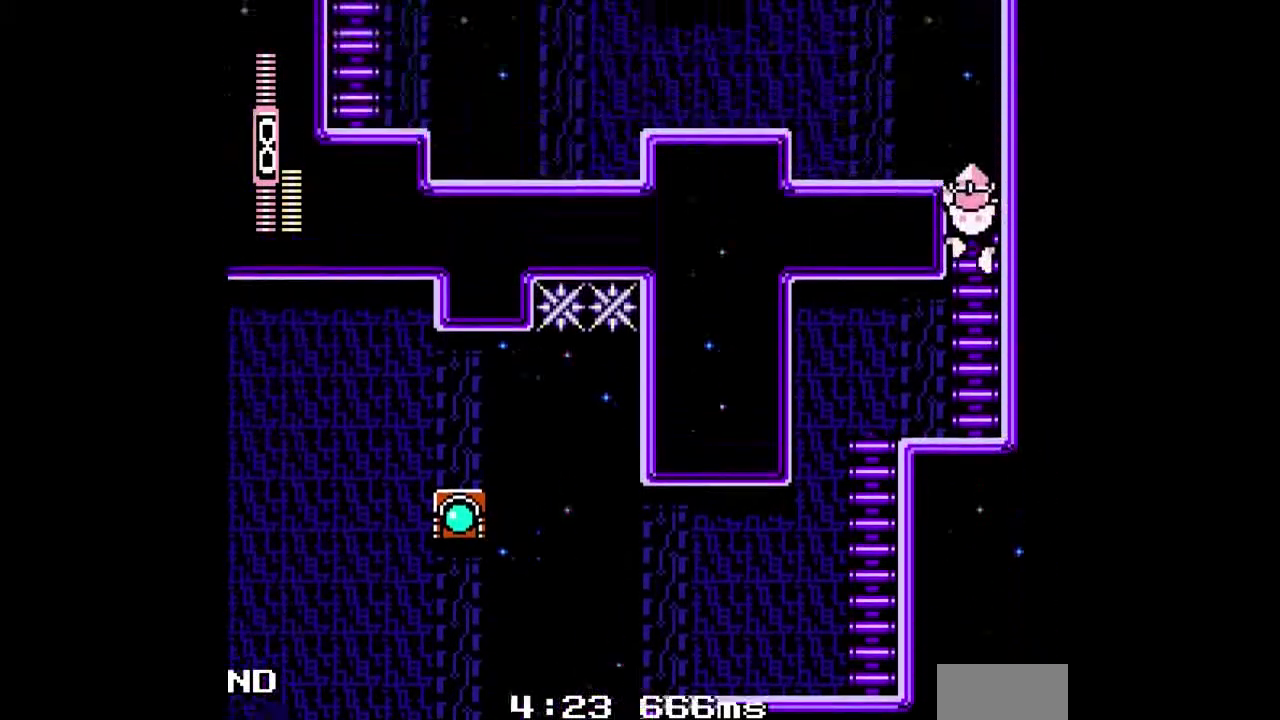
{"buttons": [], "events": [[167, "DPAD_RIGHT", "up"], [300, "B", "up"]]}
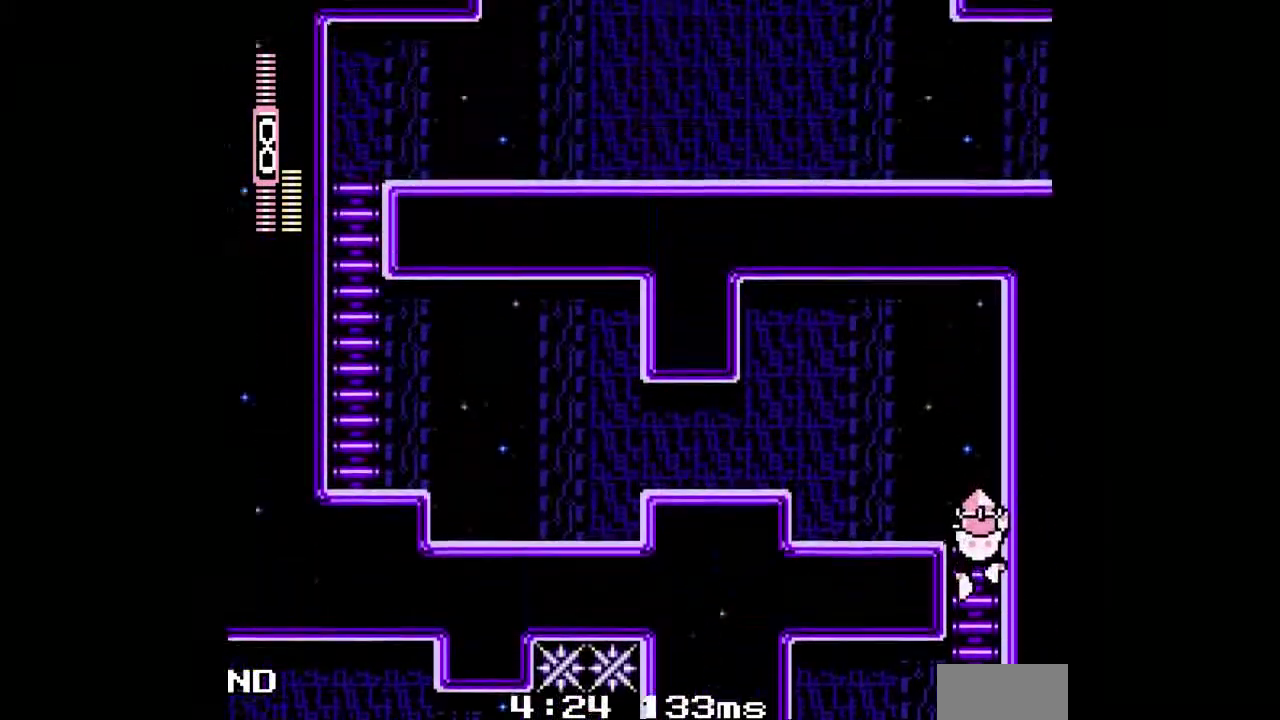
{"buttons": [], "events": []}
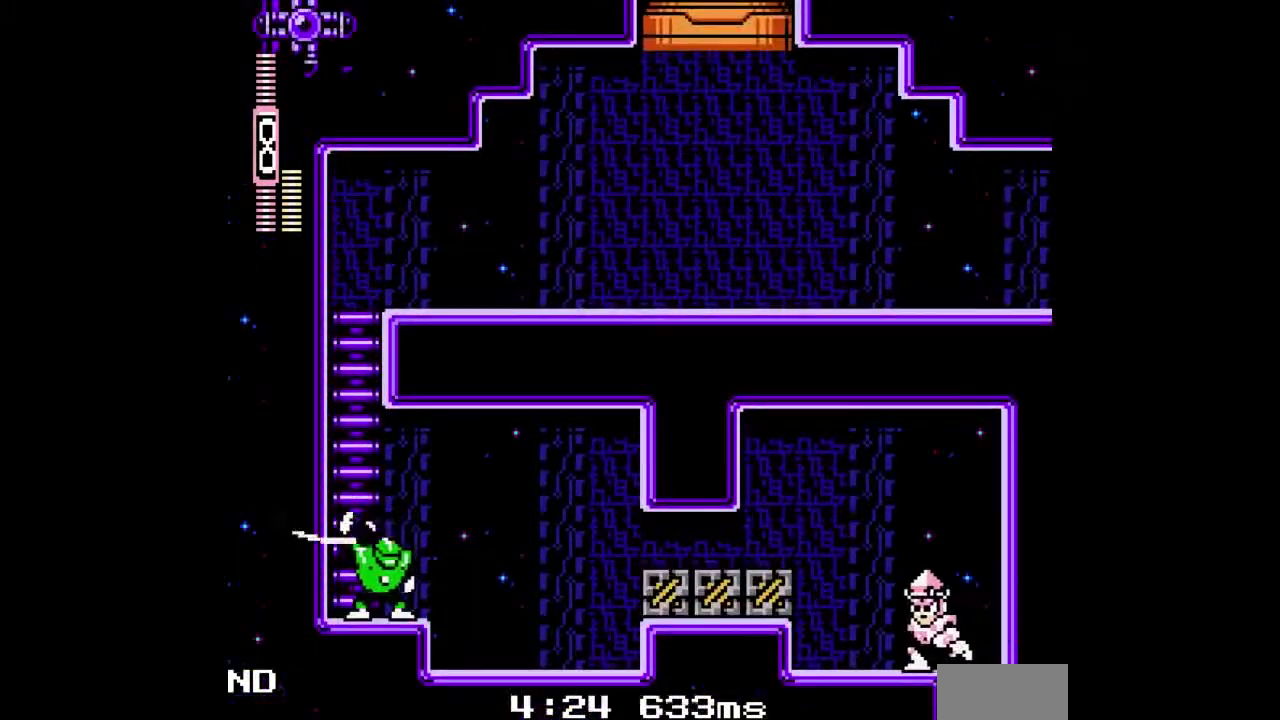
{"buttons": ["DPAD_DOWN"], "events": [[267, "B", "down"], [400, "DPAD_DOWN", "down"], [500, "B", "up"]]}
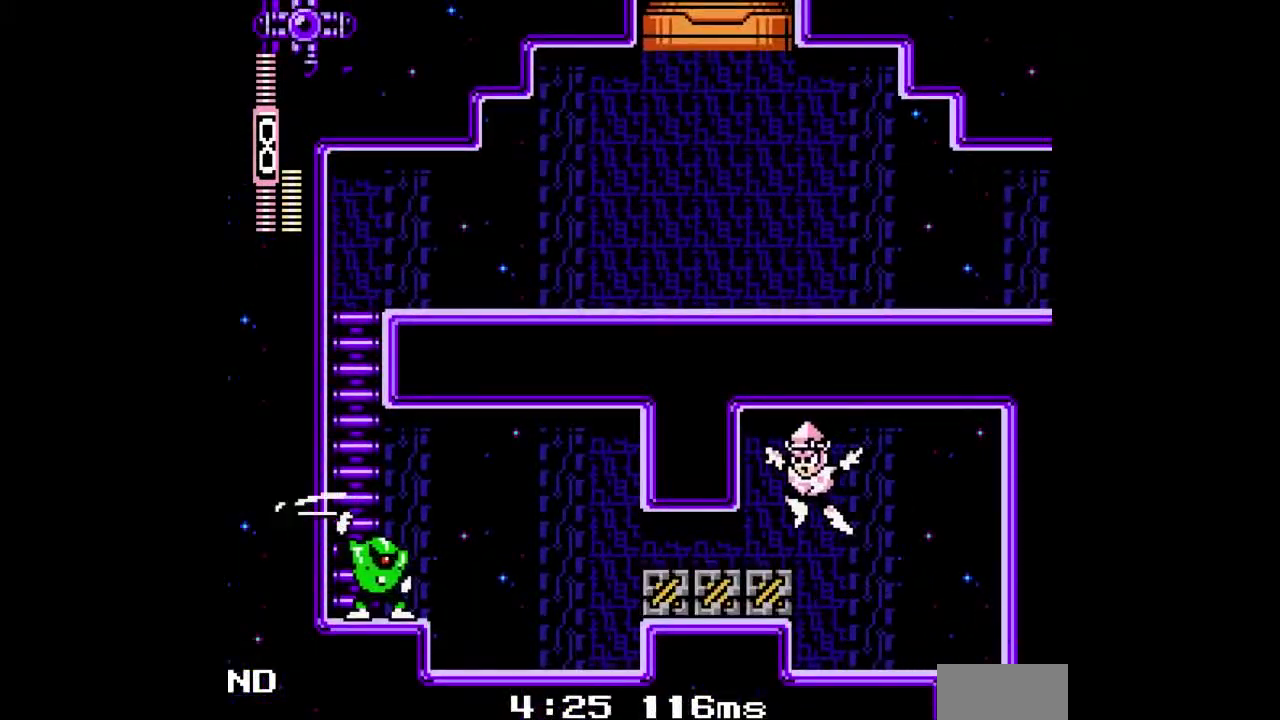
{"buttons": ["DPAD_DOWN"], "events": [[200, "B", "down"], [333, "B", "up"]]}
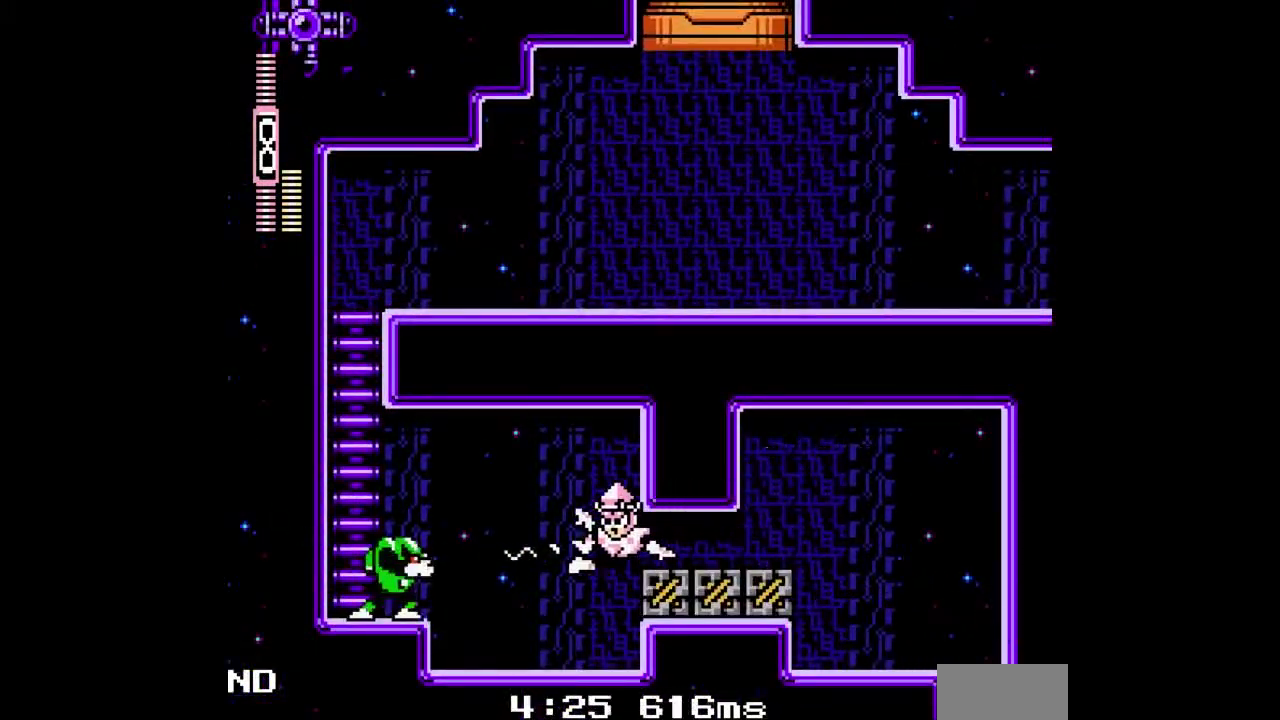
{"buttons": ["B", "DPAD_DOWN"], "events": [[433, "B", "down"]]}
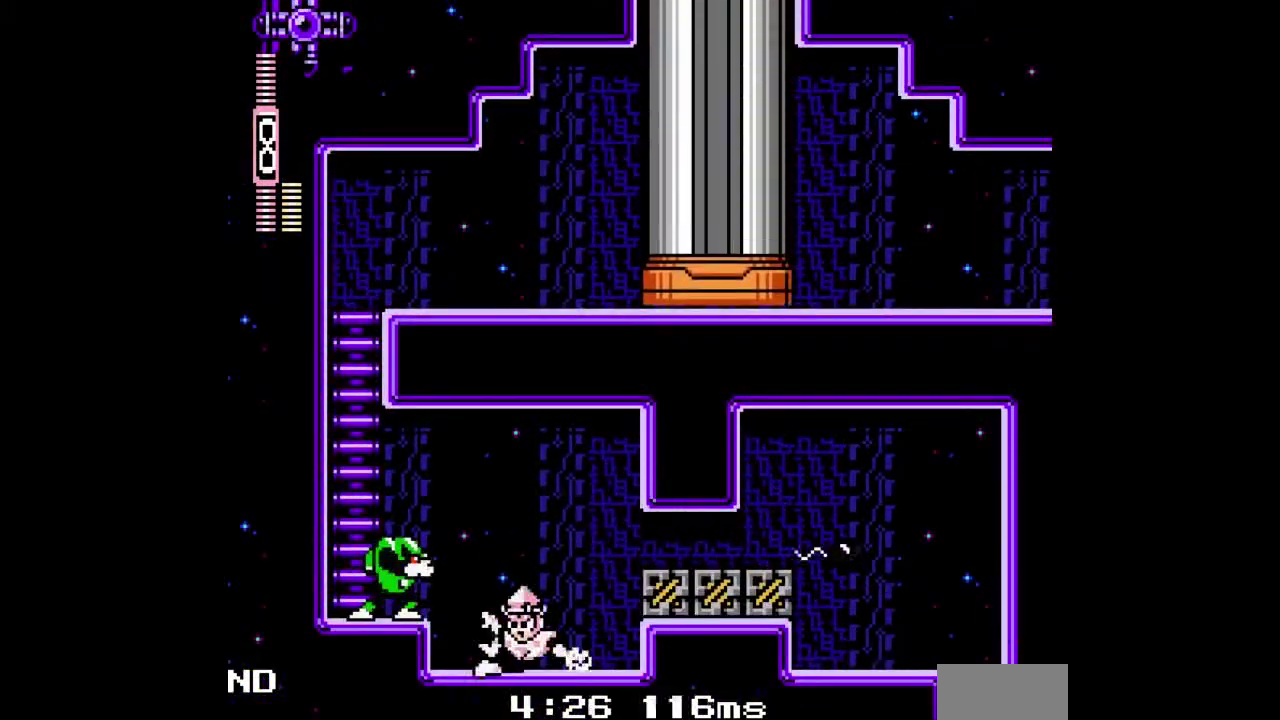
{"buttons": ["B"], "events": [[33, "B", "up"], [33, "DPAD_DOWN", "up"], [133, "B", "down"], [233, "B", "up"], [467, "B", "down"]]}